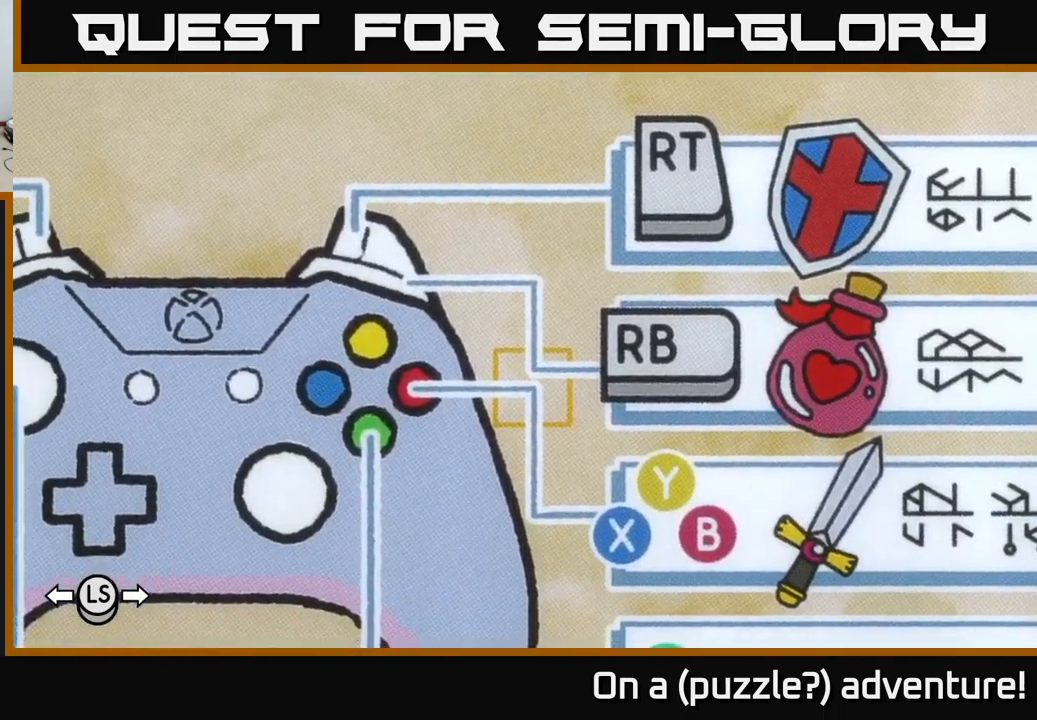
Gameplay with a controller (Xbox layout); each line is a JSON object with the inputs held at the frame after it. "events" lists button and stick changes between this image and that frame as [ms after this image, input, new state], when the widget could be followed in between.
{"buttons": [], "left_stick": "center", "right_stick": "center", "events": []}
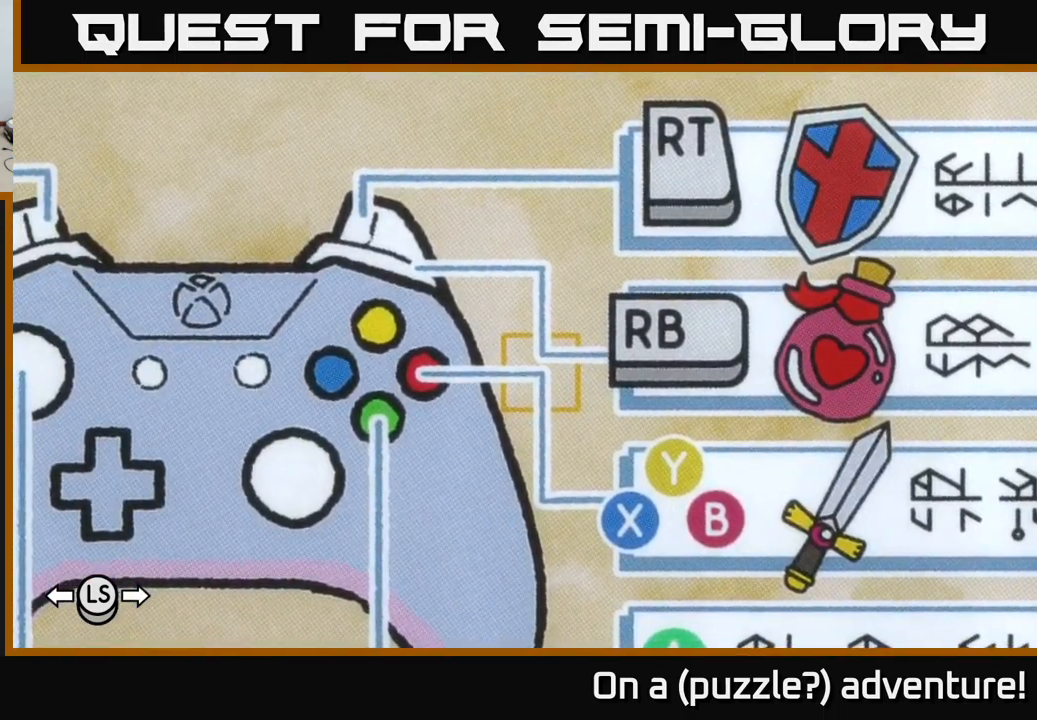
{"buttons": [], "left_stick": "center", "right_stick": "center", "events": []}
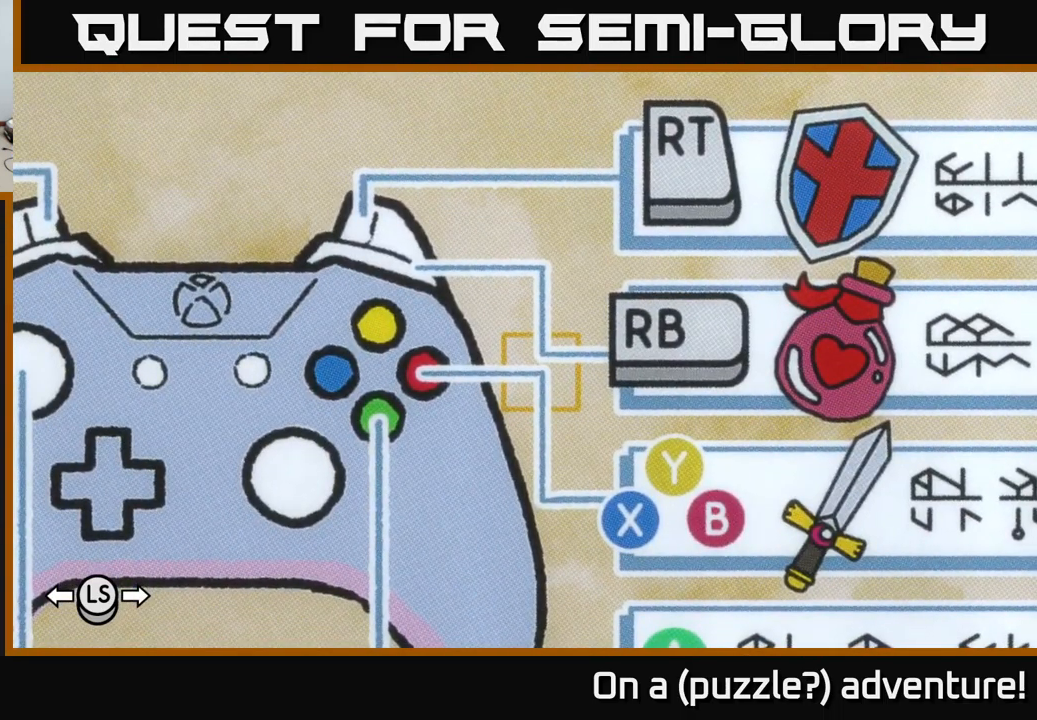
{"buttons": [], "left_stick": "center", "right_stick": "center", "events": []}
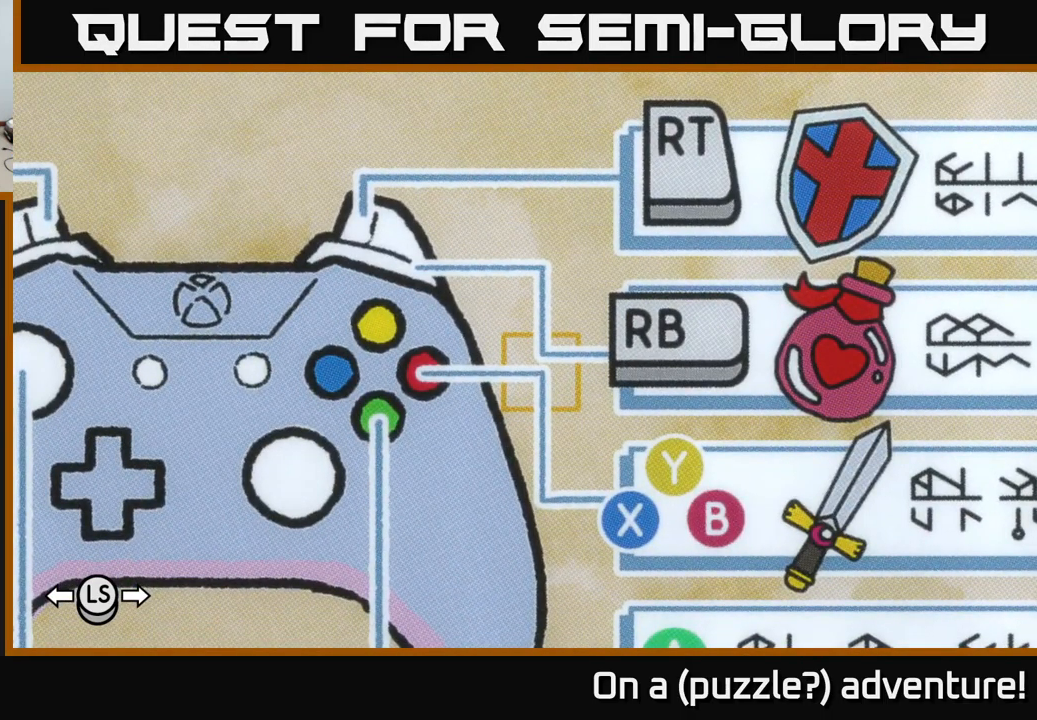
{"buttons": [], "left_stick": "center", "right_stick": "center", "events": []}
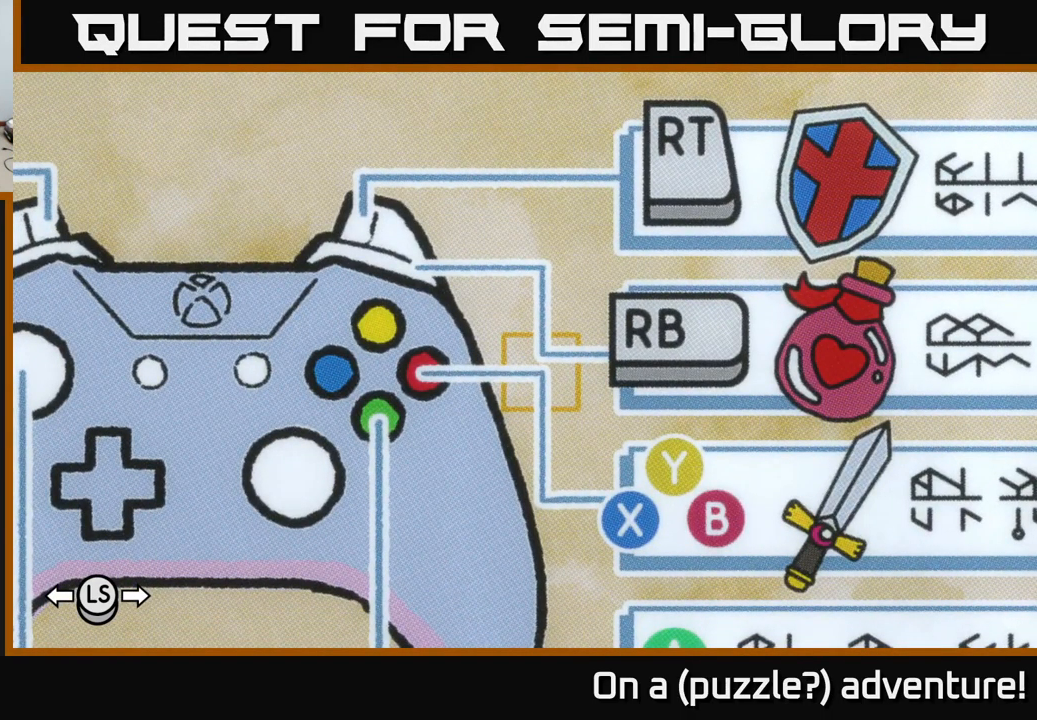
{"buttons": [], "left_stick": "center", "right_stick": "center", "events": []}
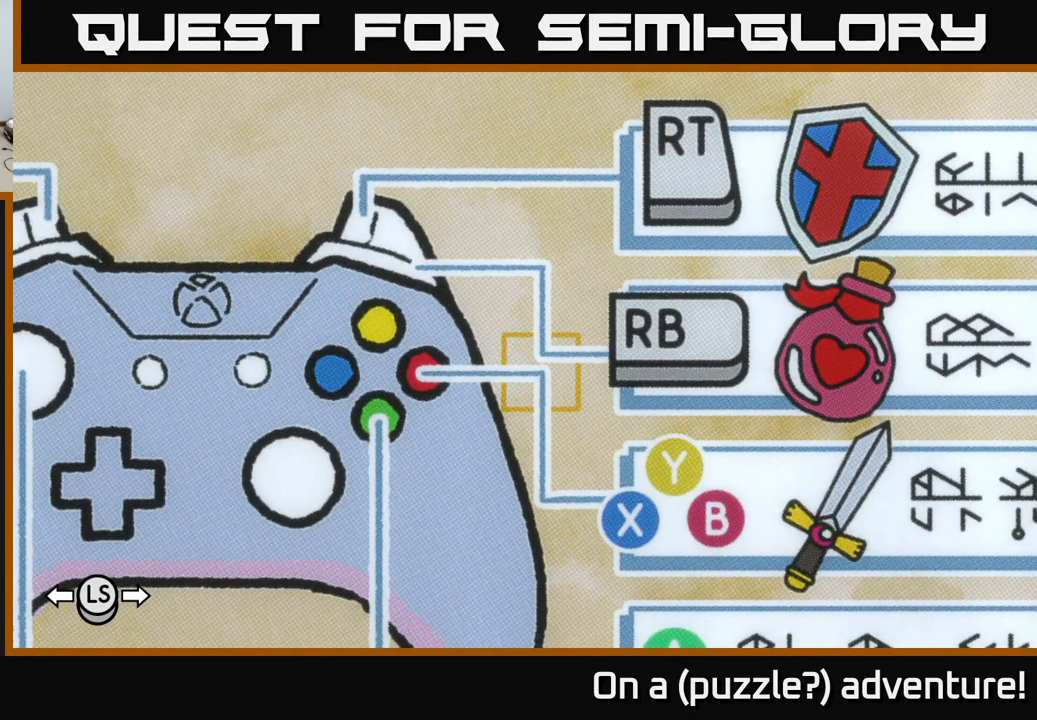
{"buttons": [], "left_stick": "center", "right_stick": "center", "events": []}
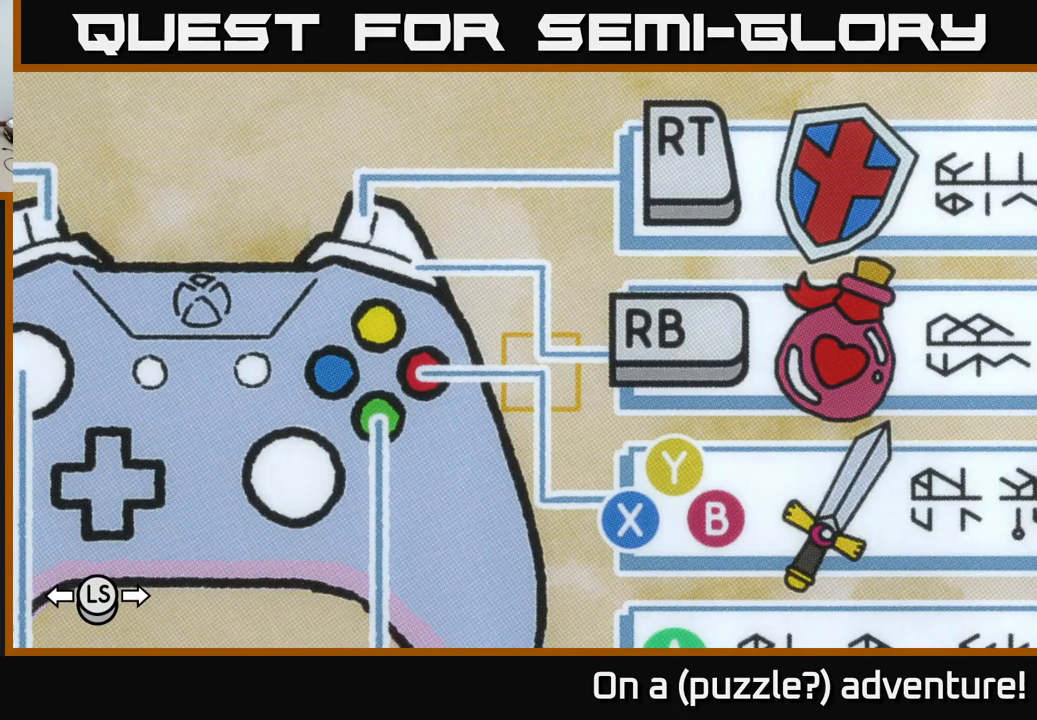
{"buttons": [], "left_stick": "center", "right_stick": "center", "events": []}
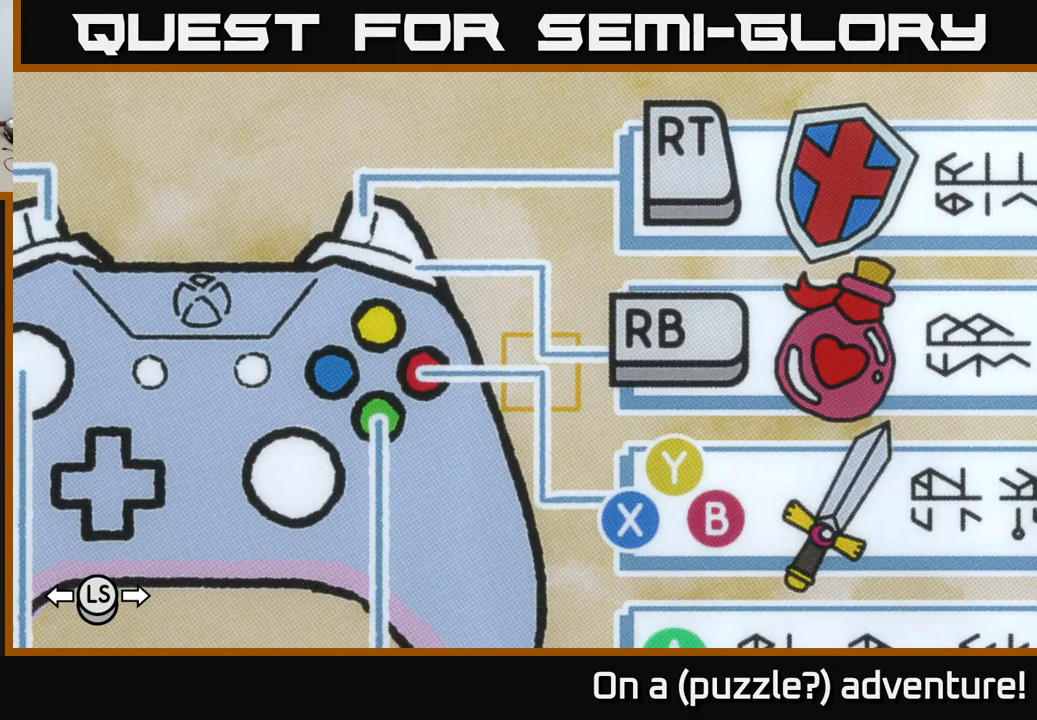
{"buttons": [], "left_stick": "center", "right_stick": "center", "events": []}
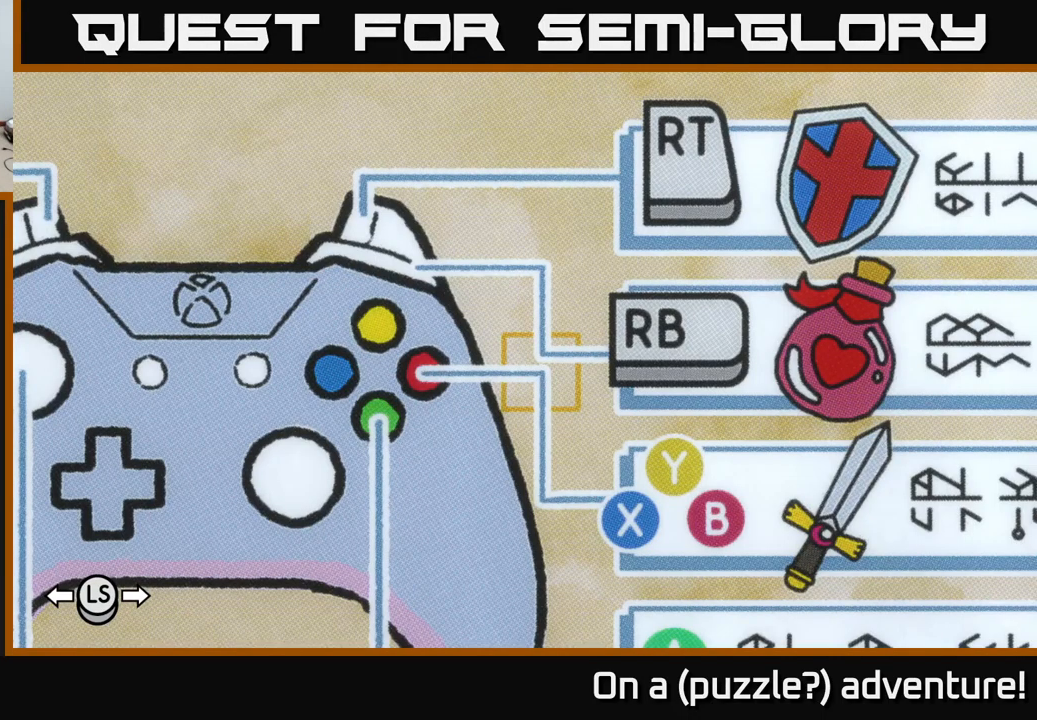
{"buttons": [], "left_stick": "center", "right_stick": "center", "events": [[34, "left_stick", "right"], [184, "left_stick", "center"]]}
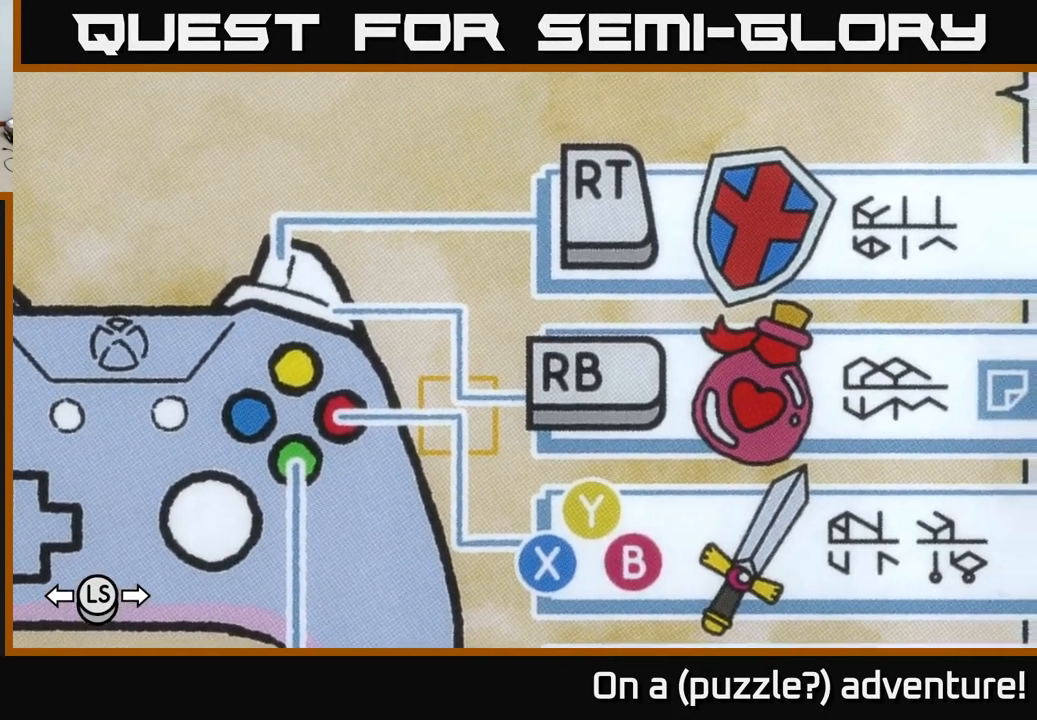
{"buttons": [], "left_stick": "center", "right_stick": "center", "events": []}
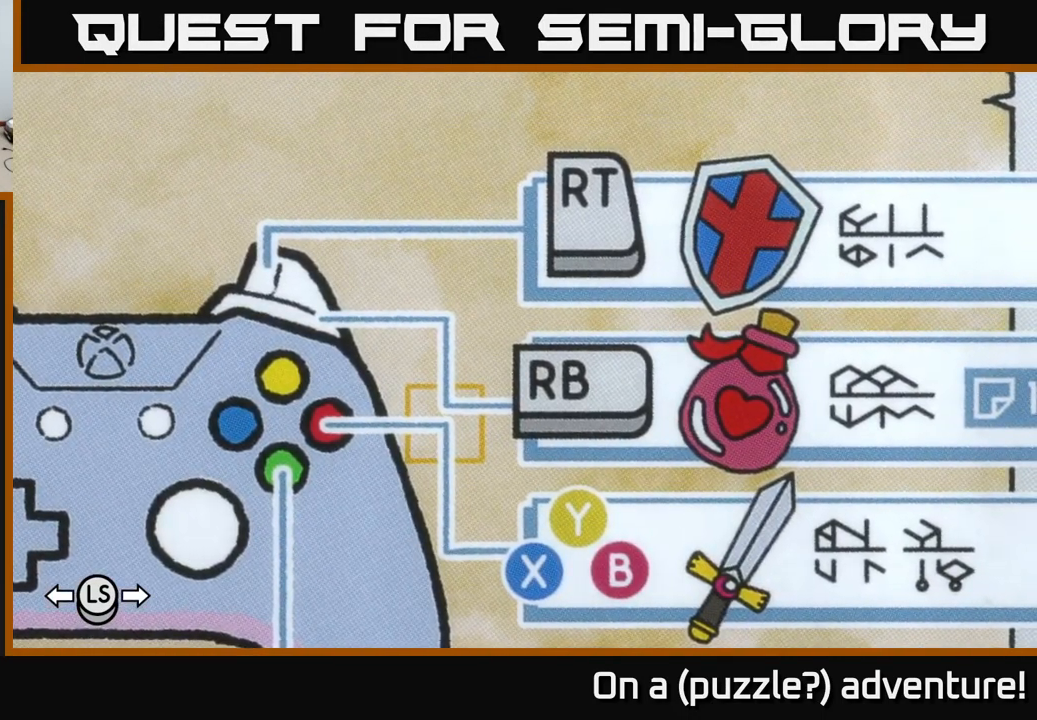
{"buttons": ["A"], "left_stick": "center", "right_stick": "center", "events": [[484, "A", "down"]]}
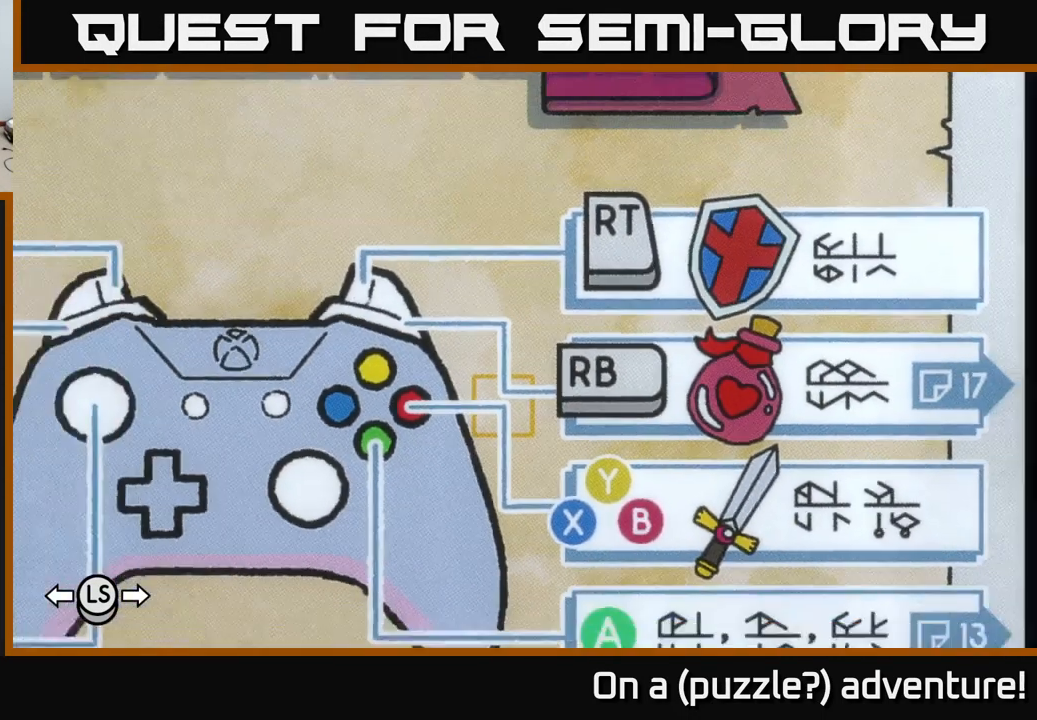
{"buttons": [], "left_stick": "center", "right_stick": "center", "events": [[17, "A", "up"]]}
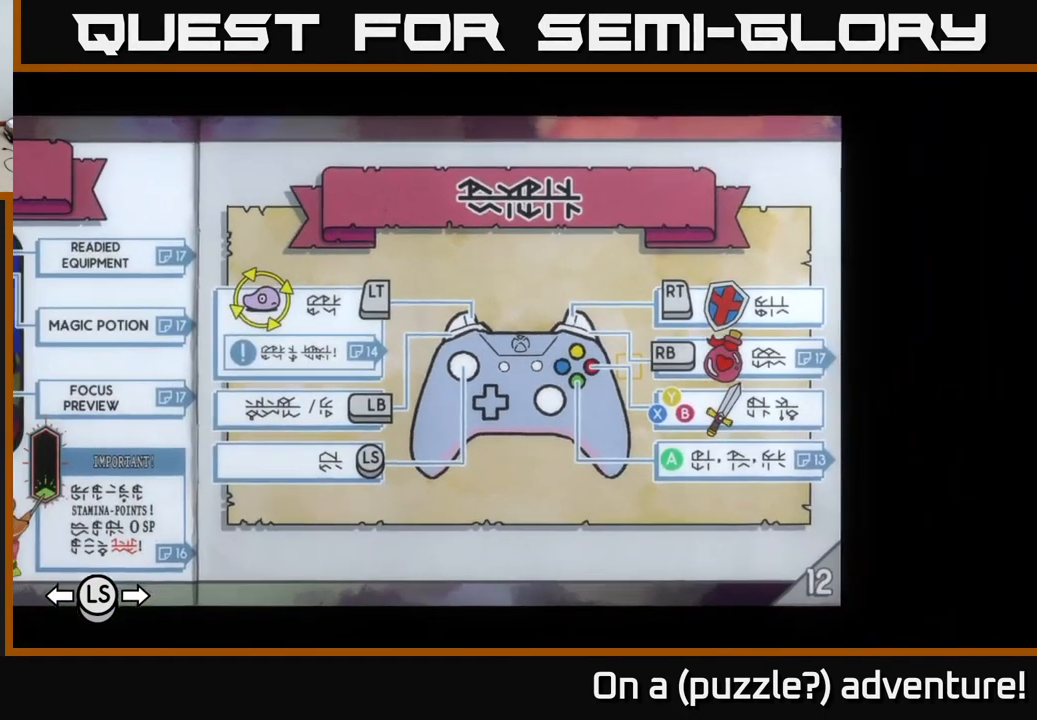
{"buttons": [], "left_stick": "center", "right_stick": "center", "events": []}
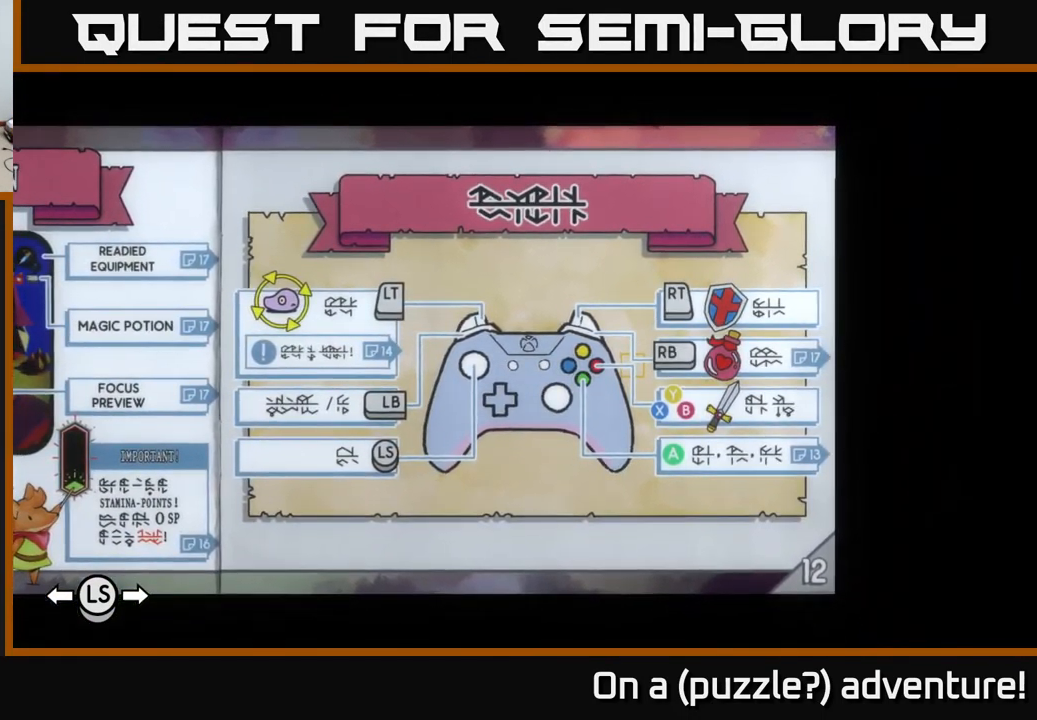
{"buttons": [], "left_stick": "center", "right_stick": "center", "events": []}
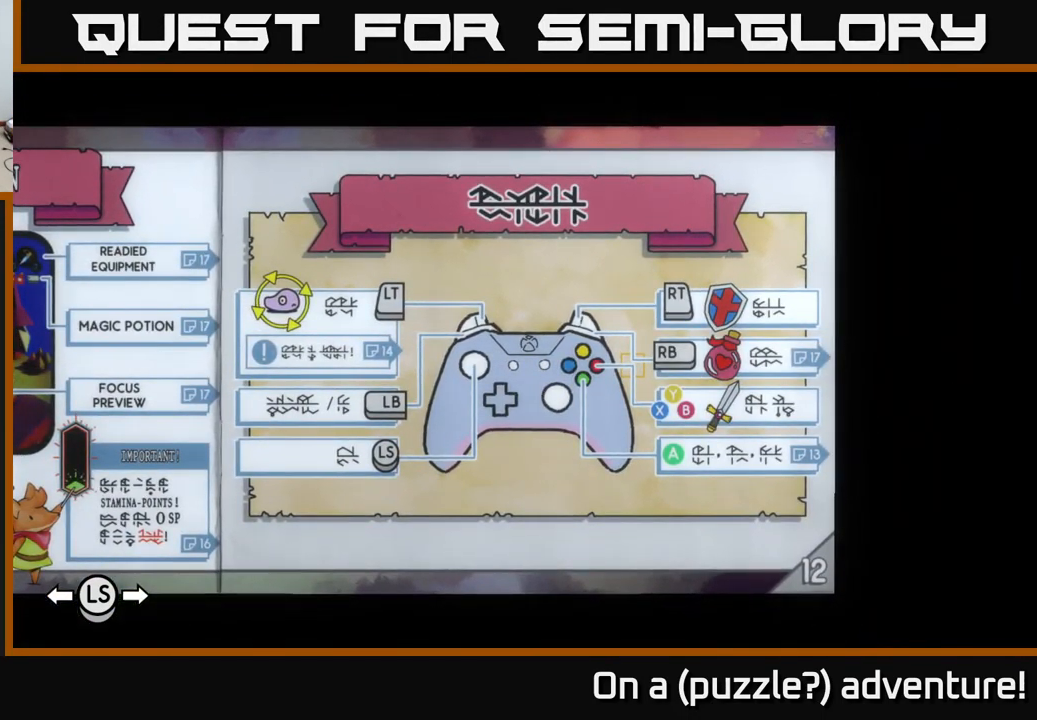
{"buttons": [], "left_stick": "center", "right_stick": "center", "events": []}
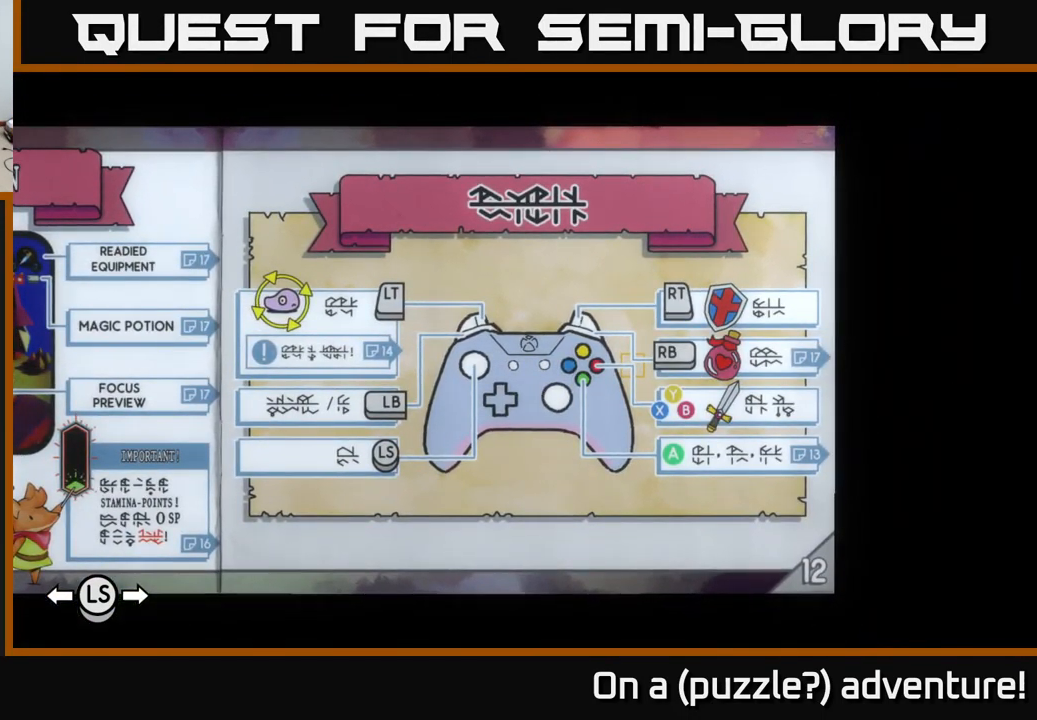
{"buttons": [], "left_stick": "right", "right_stick": "center", "events": [[234, "left_stick", "left"], [334, "left_stick", "center"], [501, "left_stick", "right"]]}
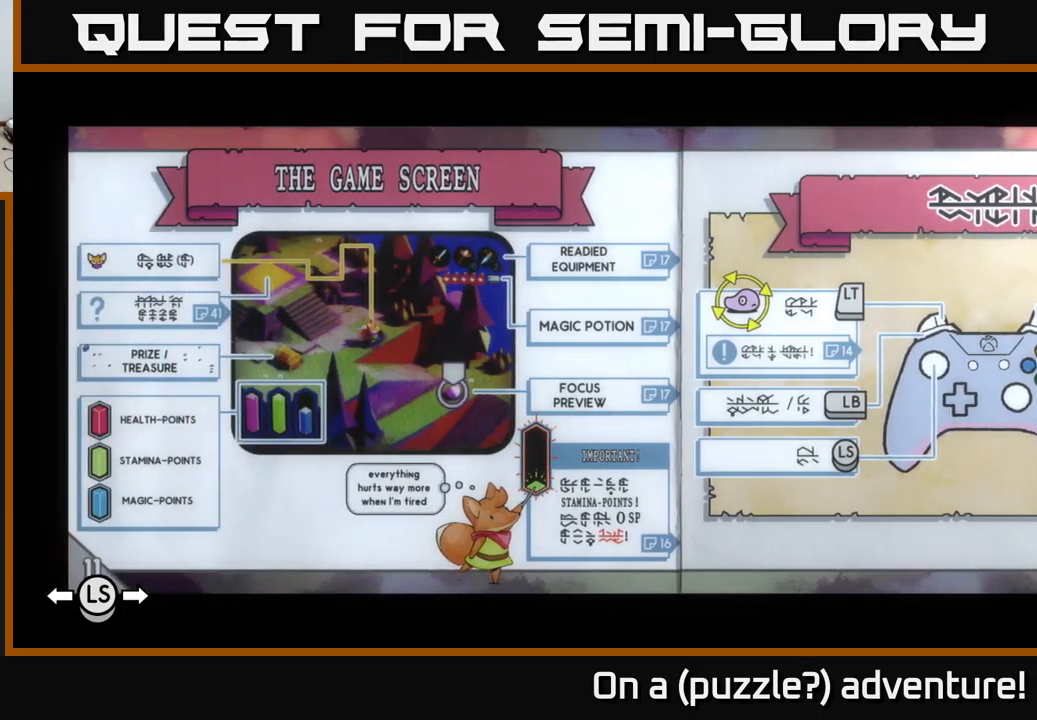
{"buttons": [], "left_stick": "center", "right_stick": "center", "events": [[166, "left_stick", "center"]]}
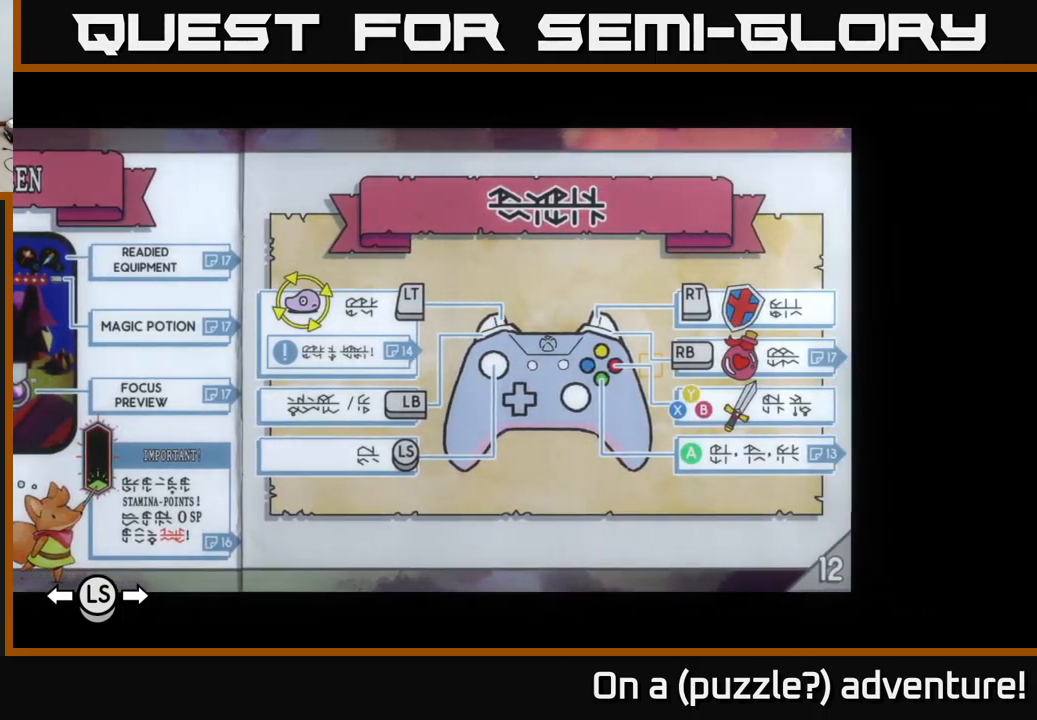
{"buttons": [], "left_stick": "center", "right_stick": "center", "events": []}
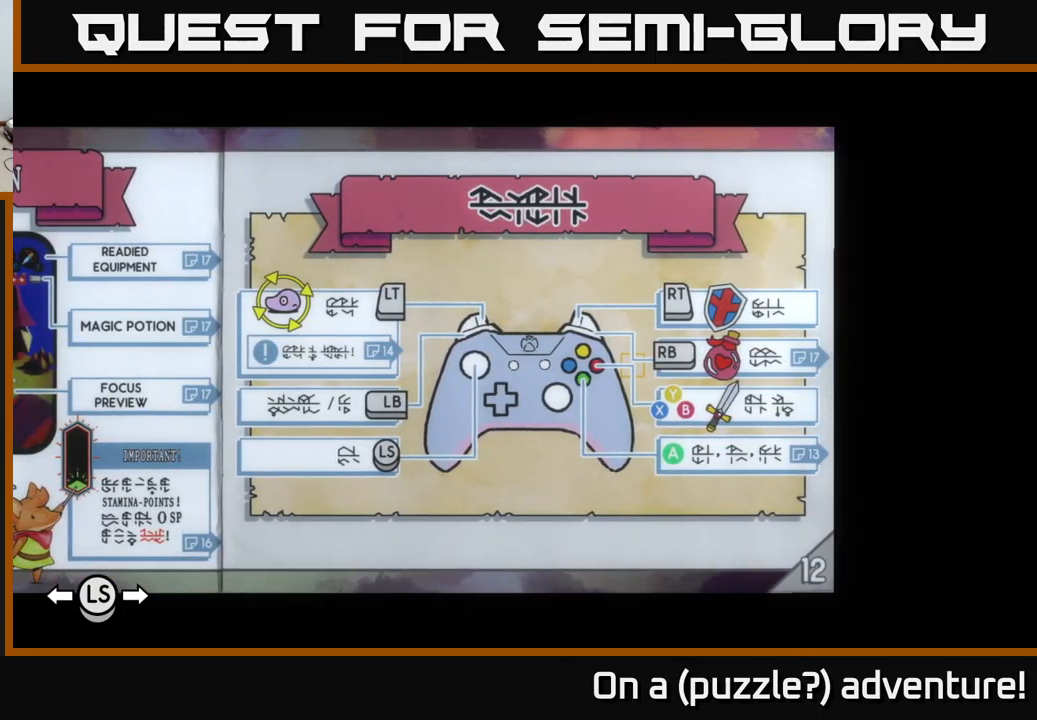
{"buttons": [], "left_stick": "center", "right_stick": "center", "events": []}
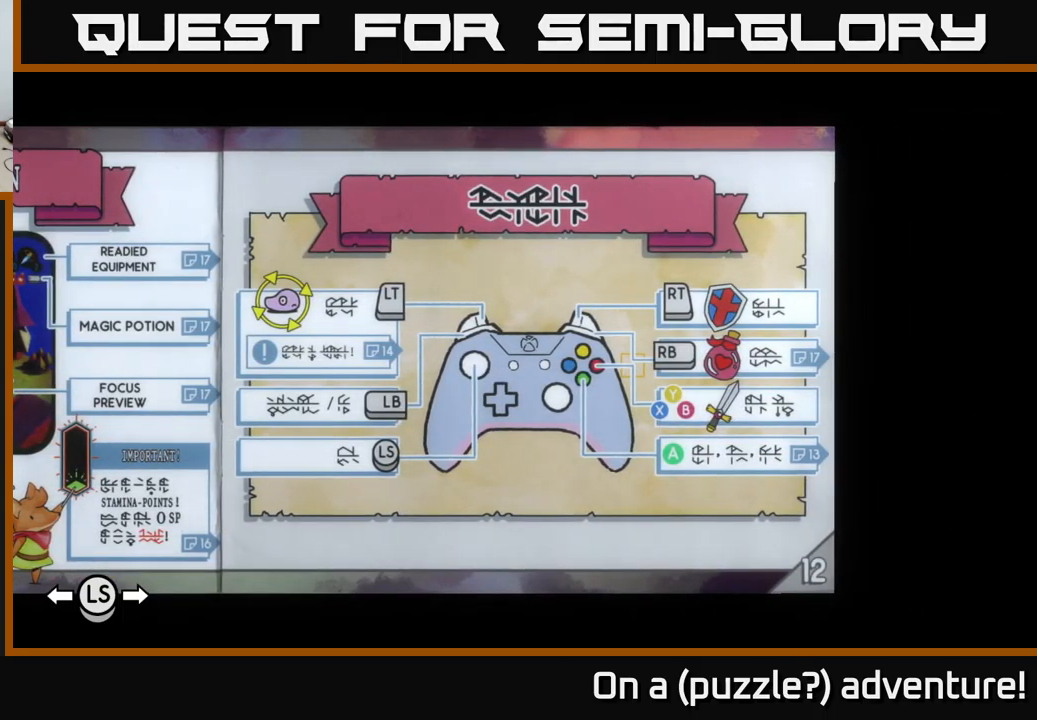
{"buttons": [], "left_stick": "center", "right_stick": "center", "events": []}
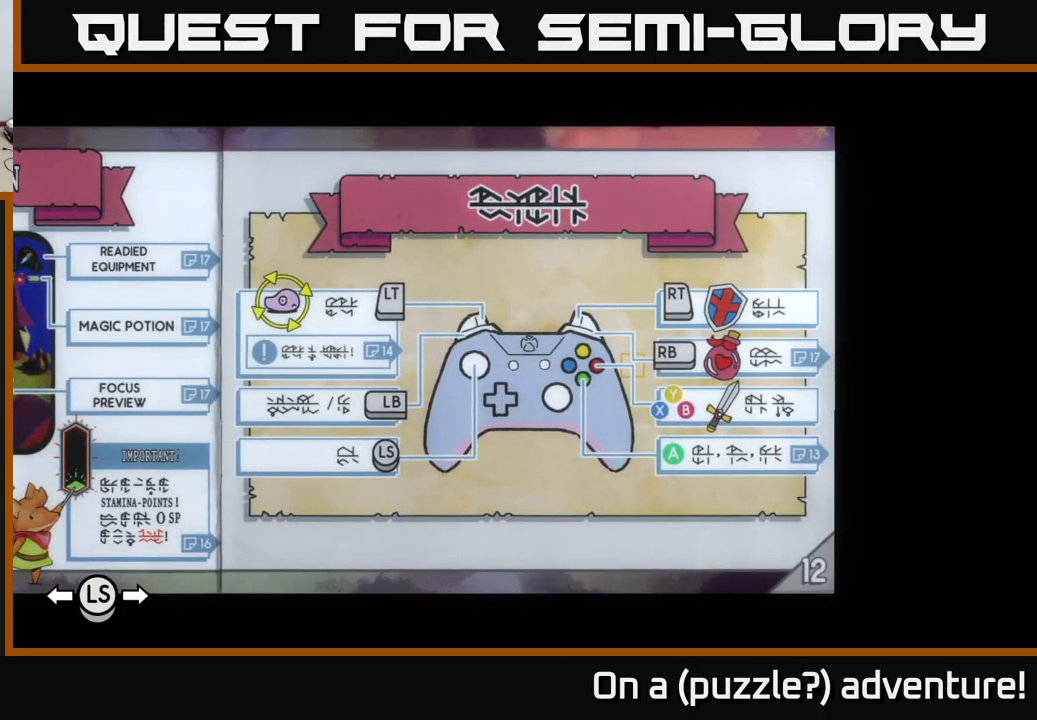
{"buttons": [], "left_stick": "center", "right_stick": "center", "events": []}
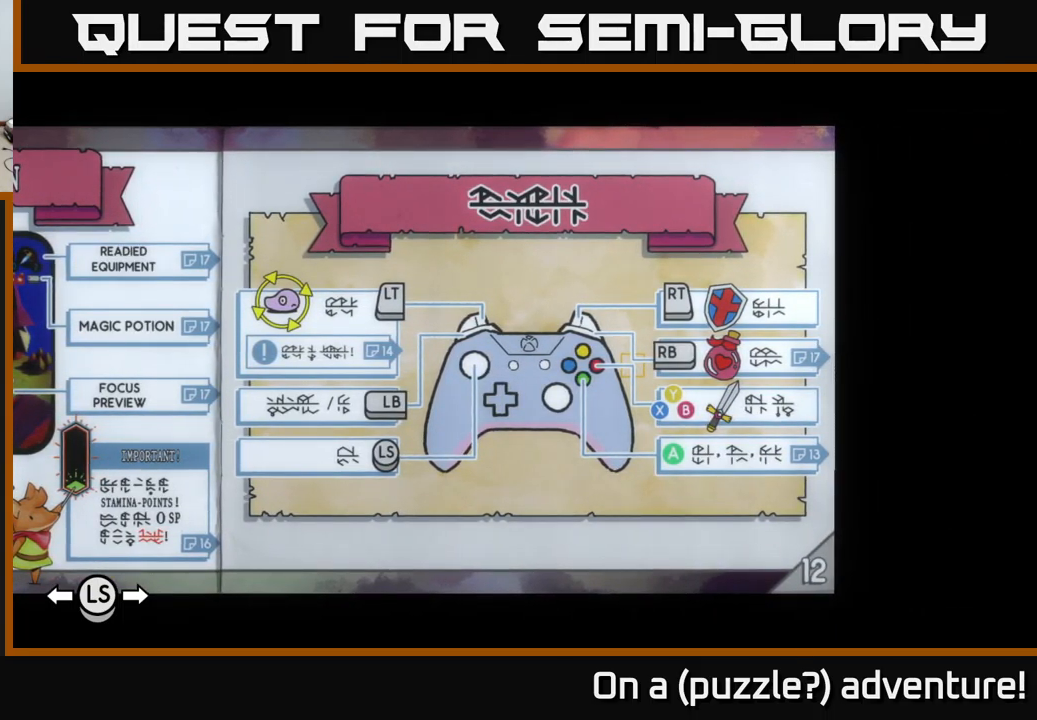
{"buttons": [], "left_stick": "center", "right_stick": "center", "events": []}
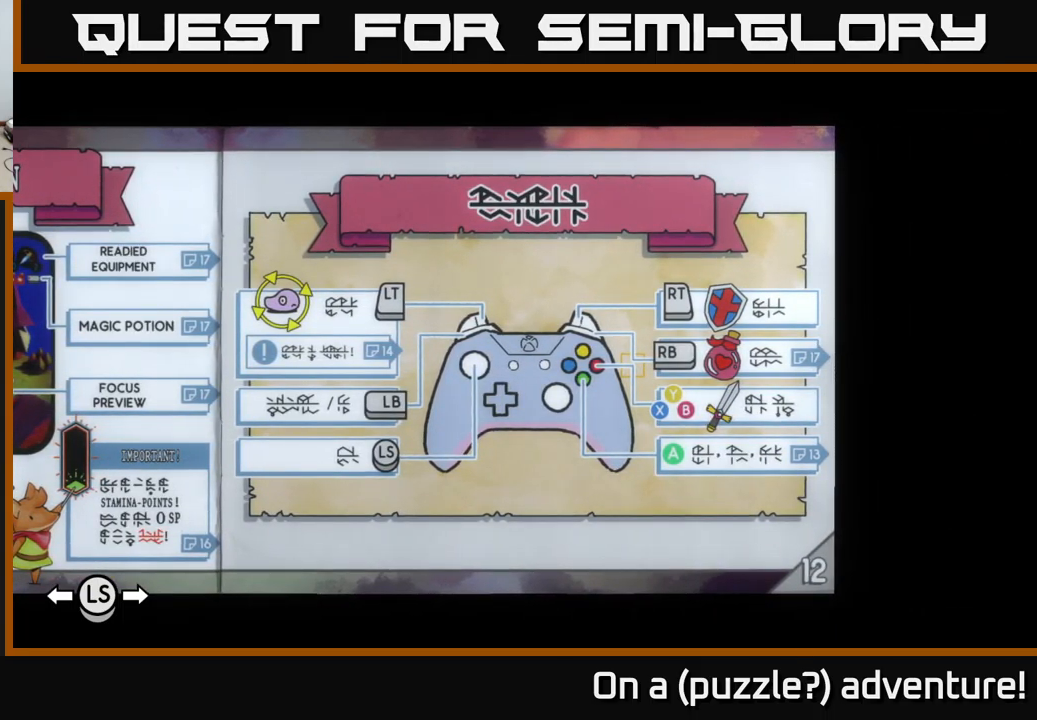
{"buttons": [], "left_stick": "center", "right_stick": "center", "events": [[166, "A", "down"], [333, "A", "up"]]}
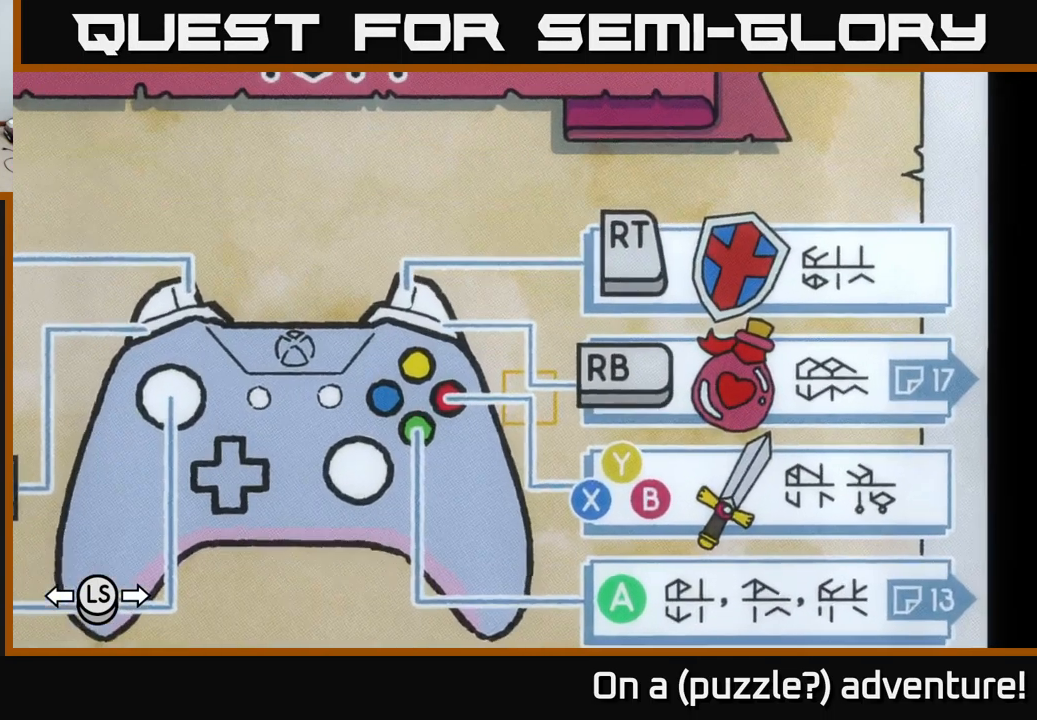
{"buttons": [], "left_stick": "up-right", "right_stick": "center", "events": [[233, "left_stick", "down-left"], [400, "left_stick", "up-right"]]}
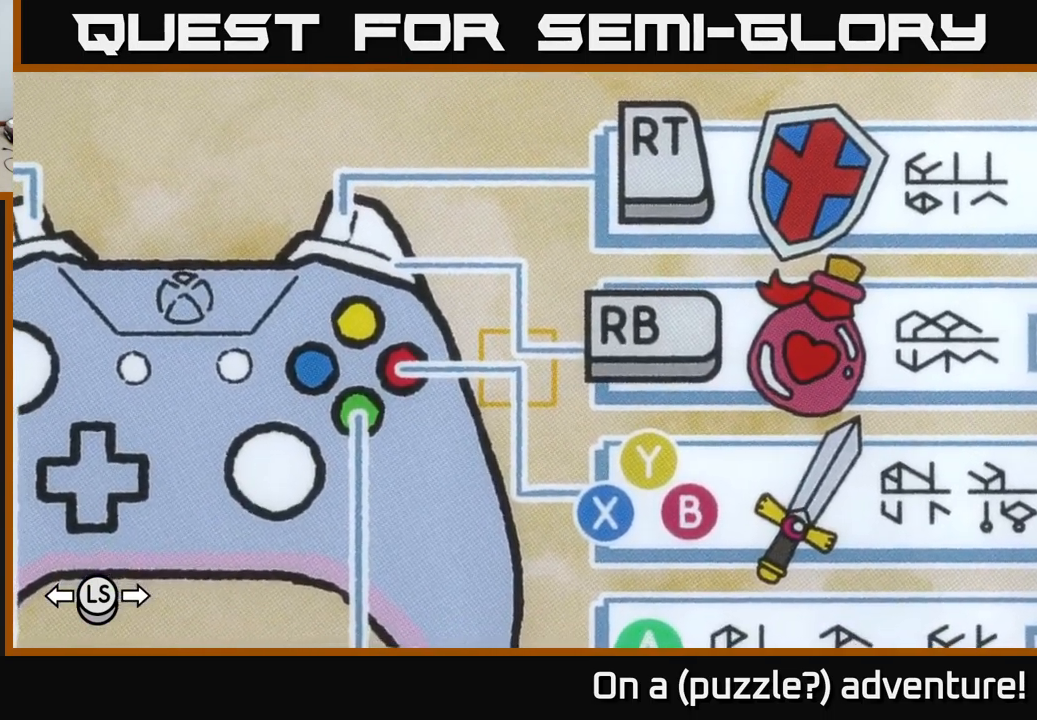
{"buttons": [], "left_stick": "down-left", "right_stick": "center", "events": [[33, "left_stick", "center"], [450, "left_stick", "down-left"]]}
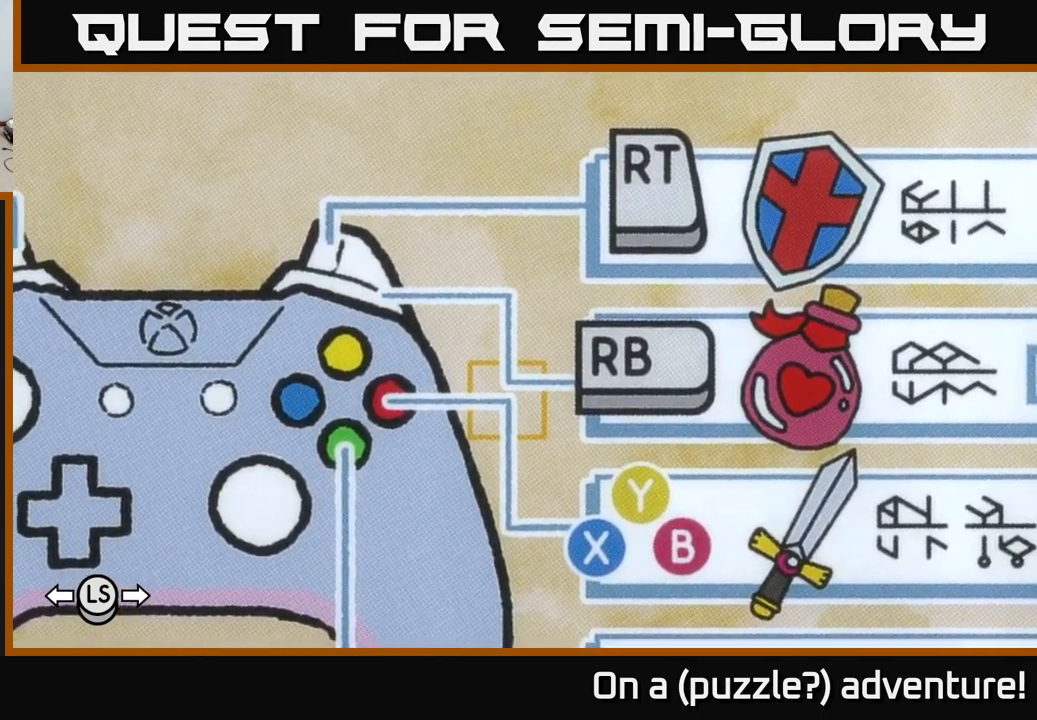
{"buttons": [], "left_stick": "center", "right_stick": "center", "events": [[116, "left_stick", "up-right"], [216, "left_stick", "center"]]}
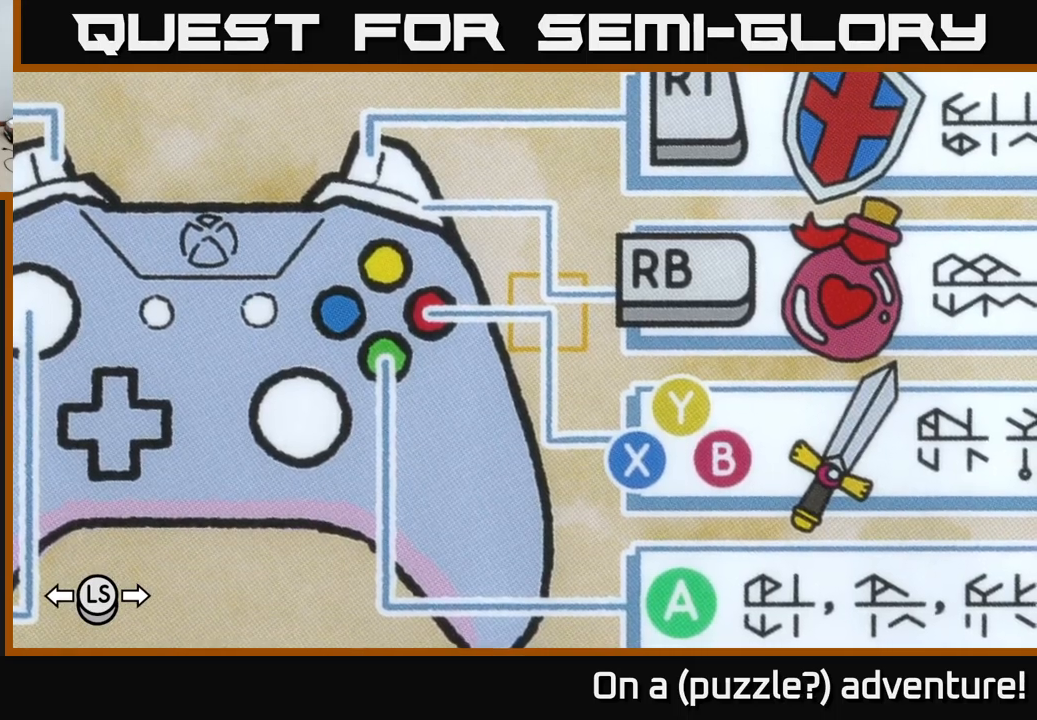
{"buttons": [], "left_stick": "center", "right_stick": "center", "events": []}